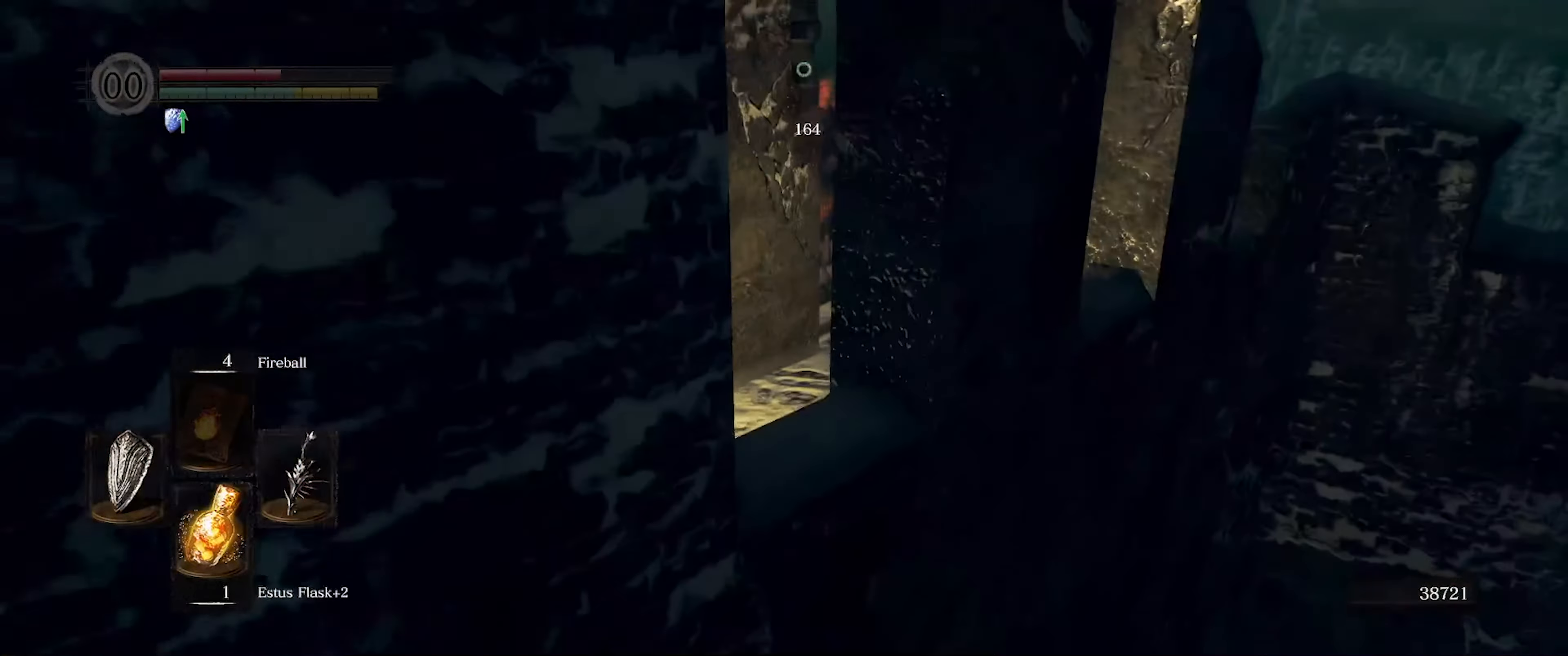
Gameplay with a controller (Xbox layout); each line is a JSON object with the inputs held at the frame after it. "events" lists button and stick changes between this image and that frame as [ms after this image, input, new state], when the widget could be followed in between. Not read: L3 R3.
{"buttons": [], "left_stick": "left", "right_stick": "center", "events": []}
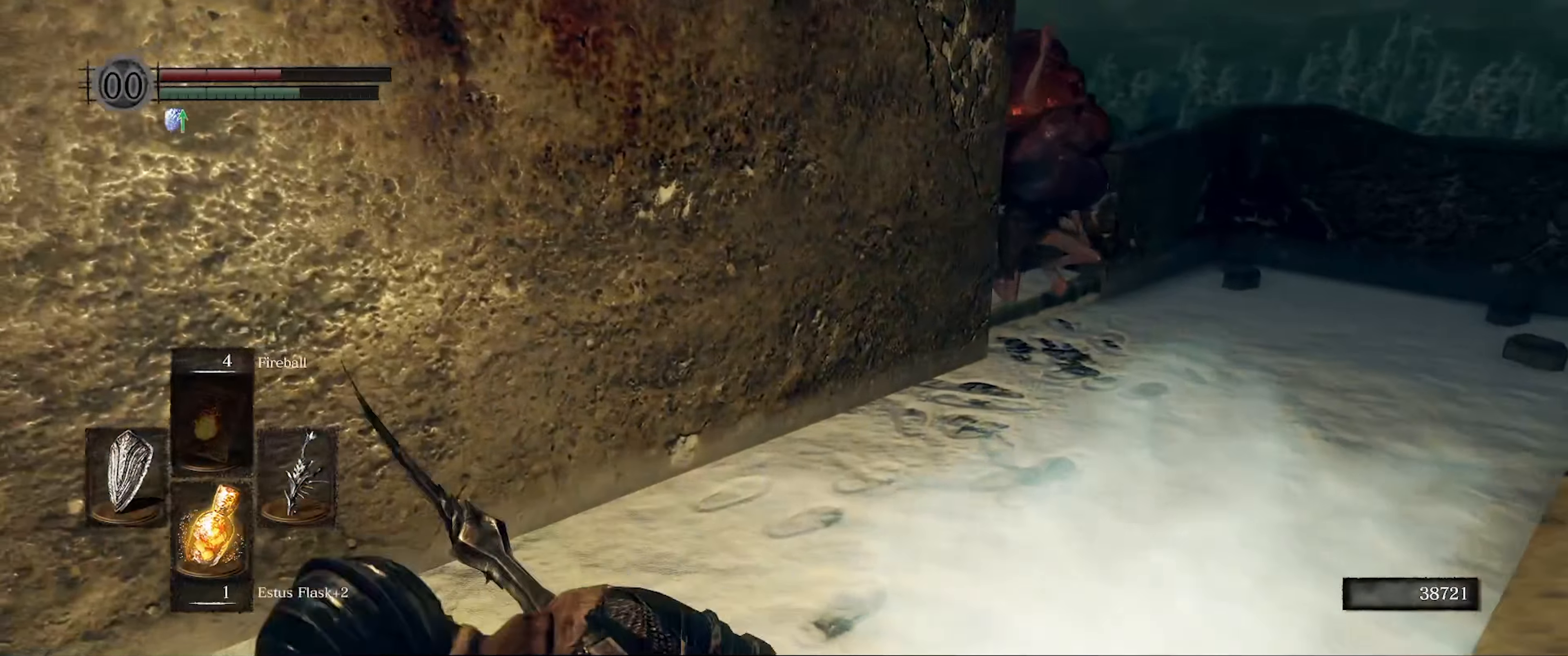
{"buttons": [], "left_stick": "center", "right_stick": "right", "events": [[333, "left_stick", "center"], [466, "right_stick", "right"]]}
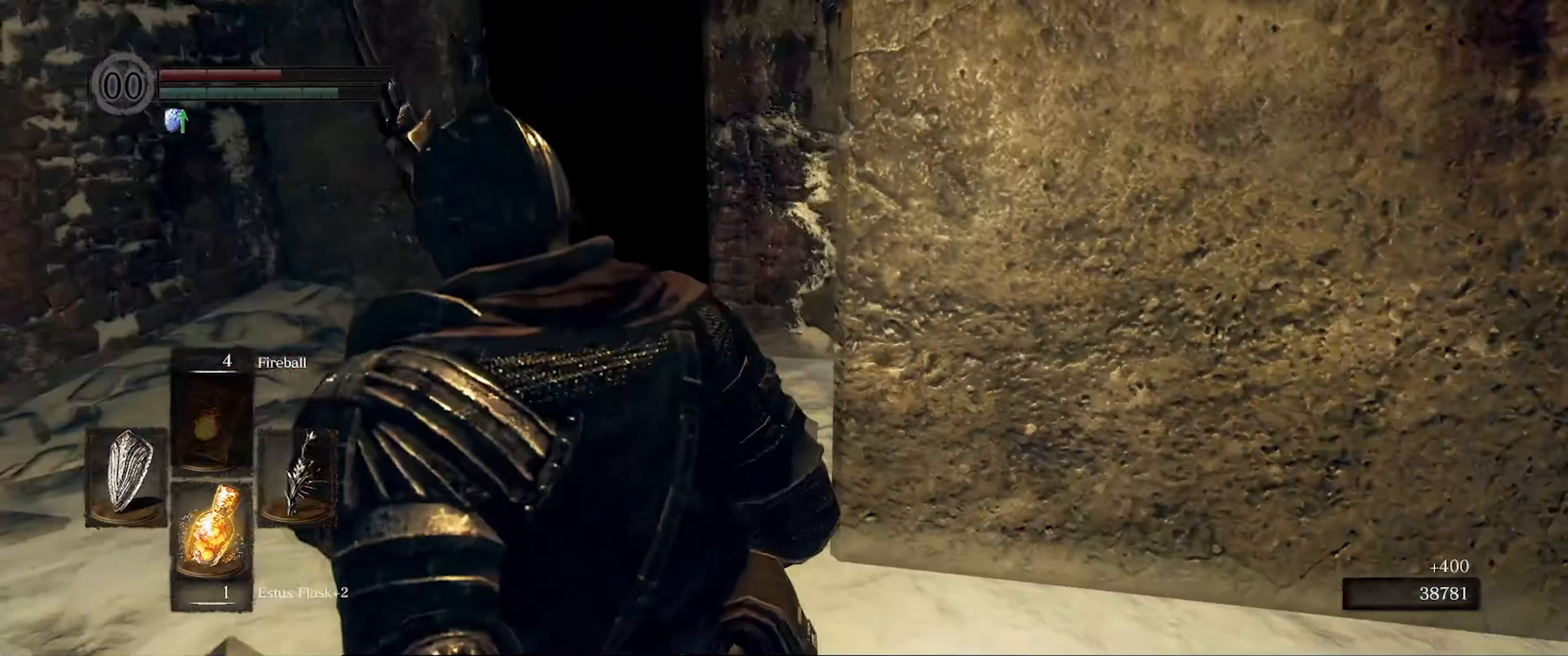
{"buttons": [], "left_stick": "center", "right_stick": "center", "events": [[66, "left_stick", "up"], [233, "left_stick", "center"], [283, "right_stick", "center"]]}
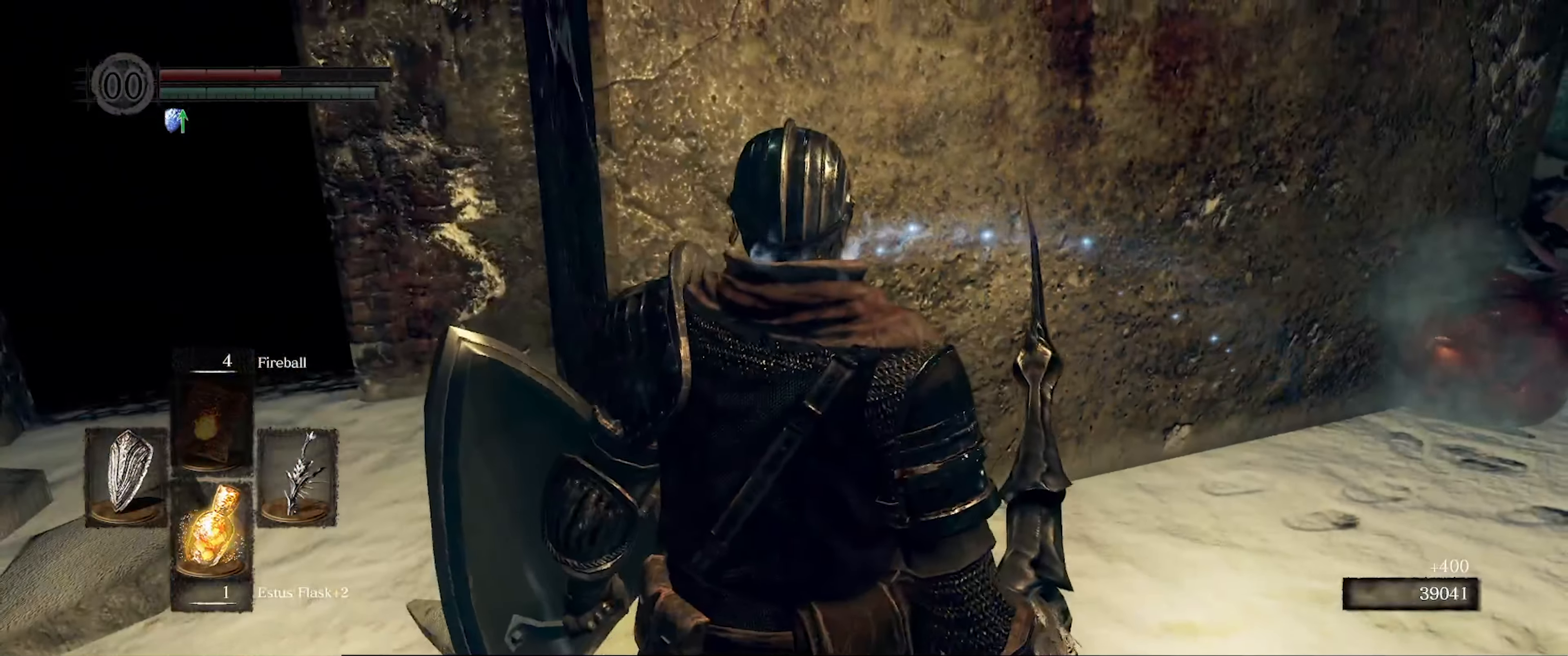
{"buttons": [], "left_stick": "center", "right_stick": "right", "events": [[367, "right_stick", "right"]]}
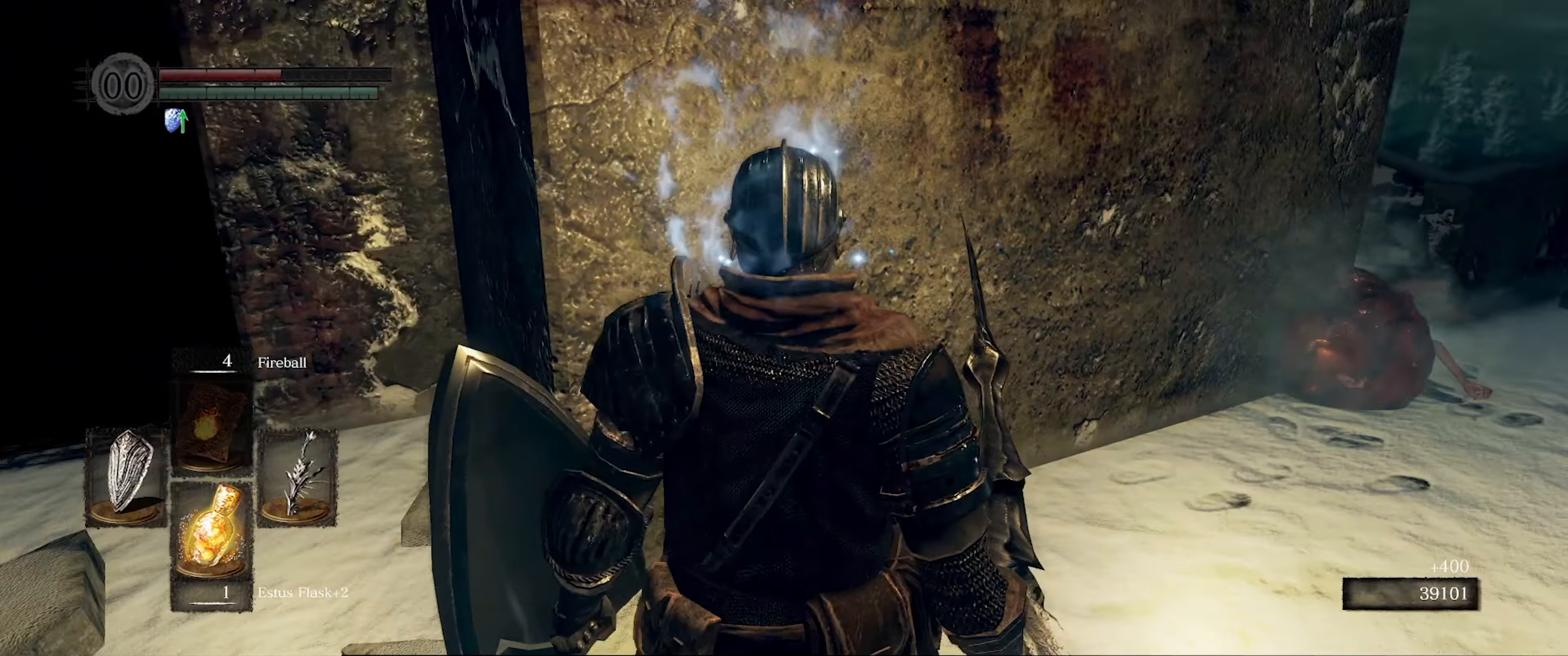
{"buttons": [], "left_stick": "center", "right_stick": "center", "events": [[83, "left_stick", "up-right"], [150, "right_stick", "center"], [350, "left_stick", "center"]]}
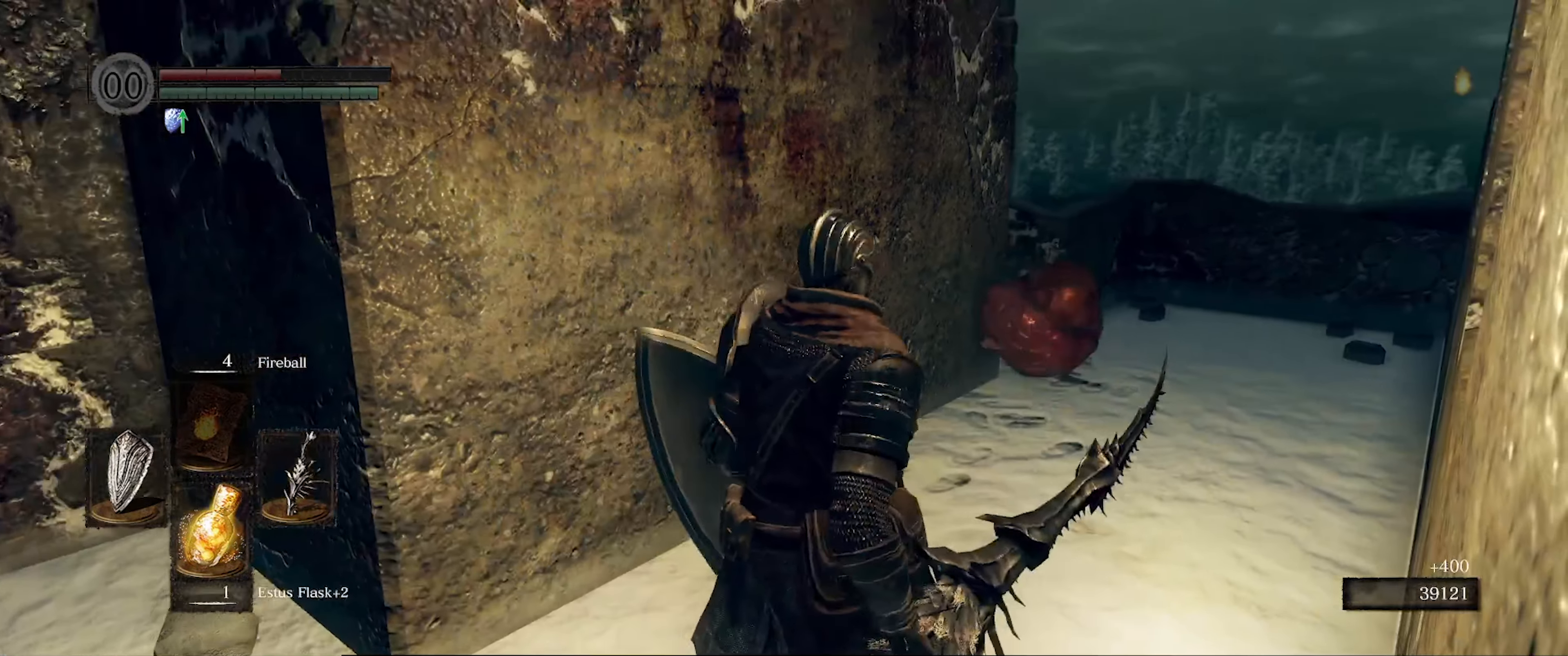
{"buttons": [], "left_stick": "up", "right_stick": "center", "events": [[200, "left_stick", "up-right"], [483, "left_stick", "up"]]}
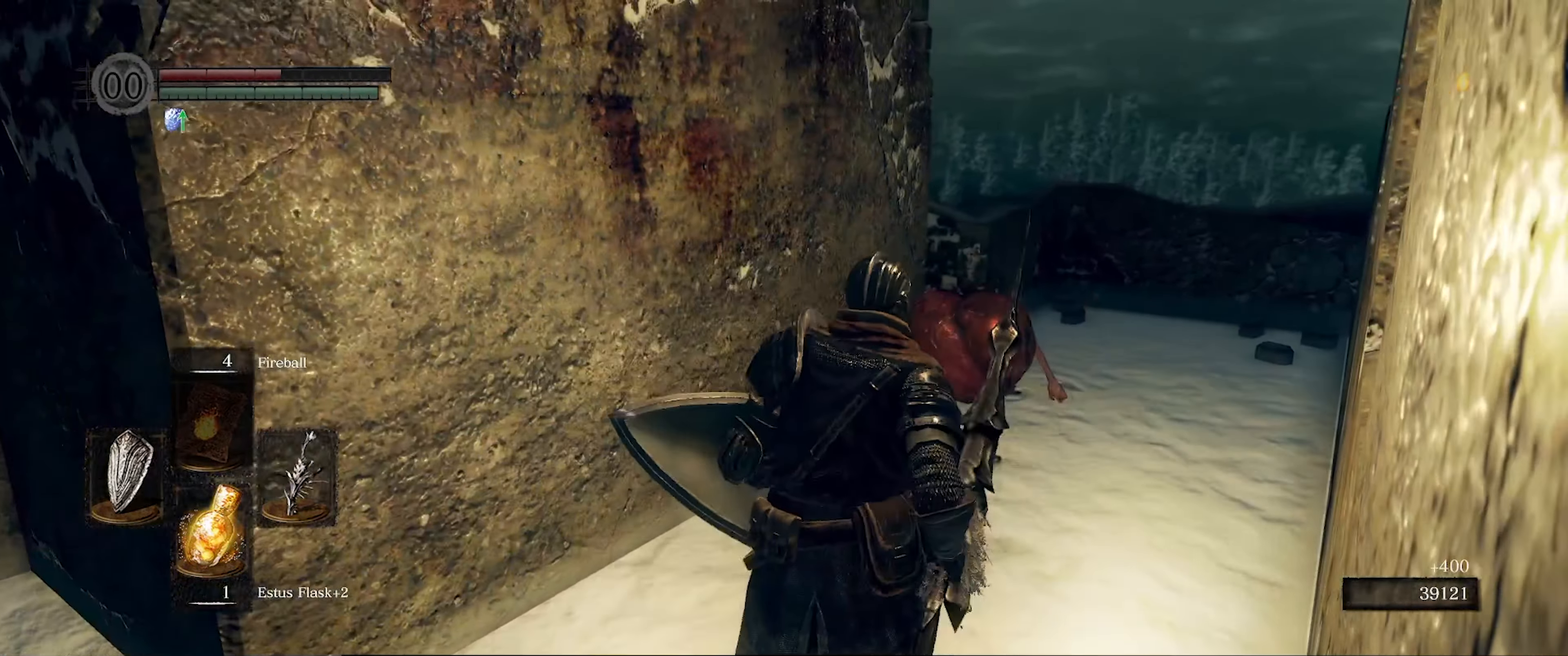
{"buttons": [], "left_stick": "up", "right_stick": "center", "events": []}
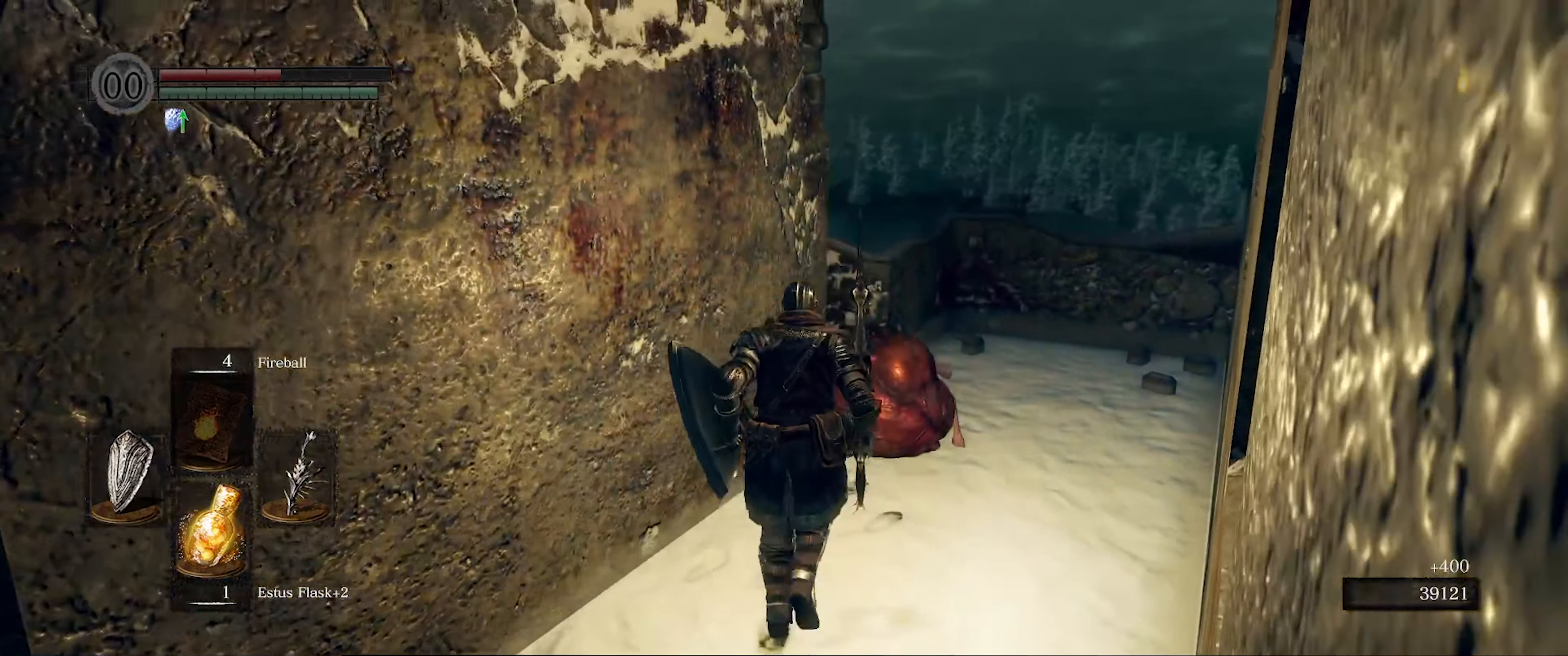
{"buttons": [], "left_stick": "up", "right_stick": "left", "events": [[133, "right_stick", "left"]]}
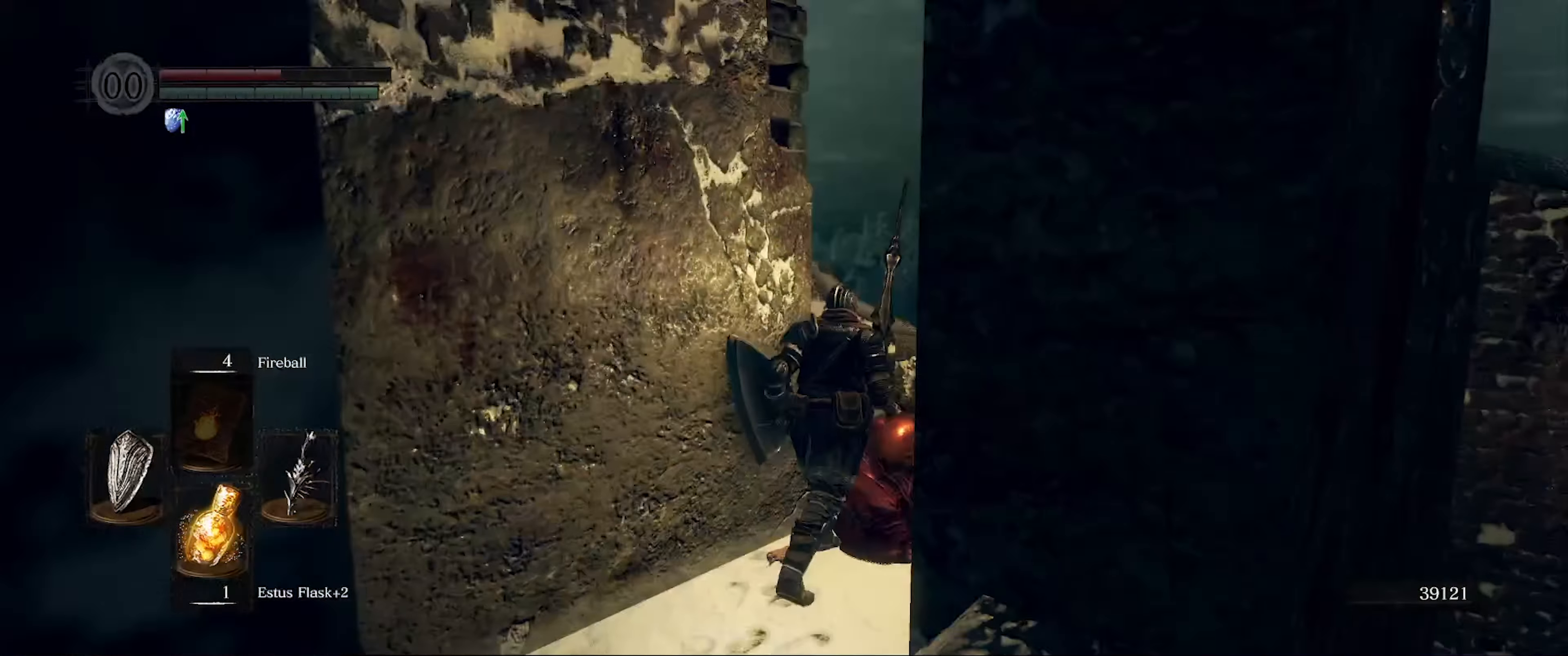
{"buttons": [], "left_stick": "up", "right_stick": "up-left", "events": [[417, "right_stick", "up-left"]]}
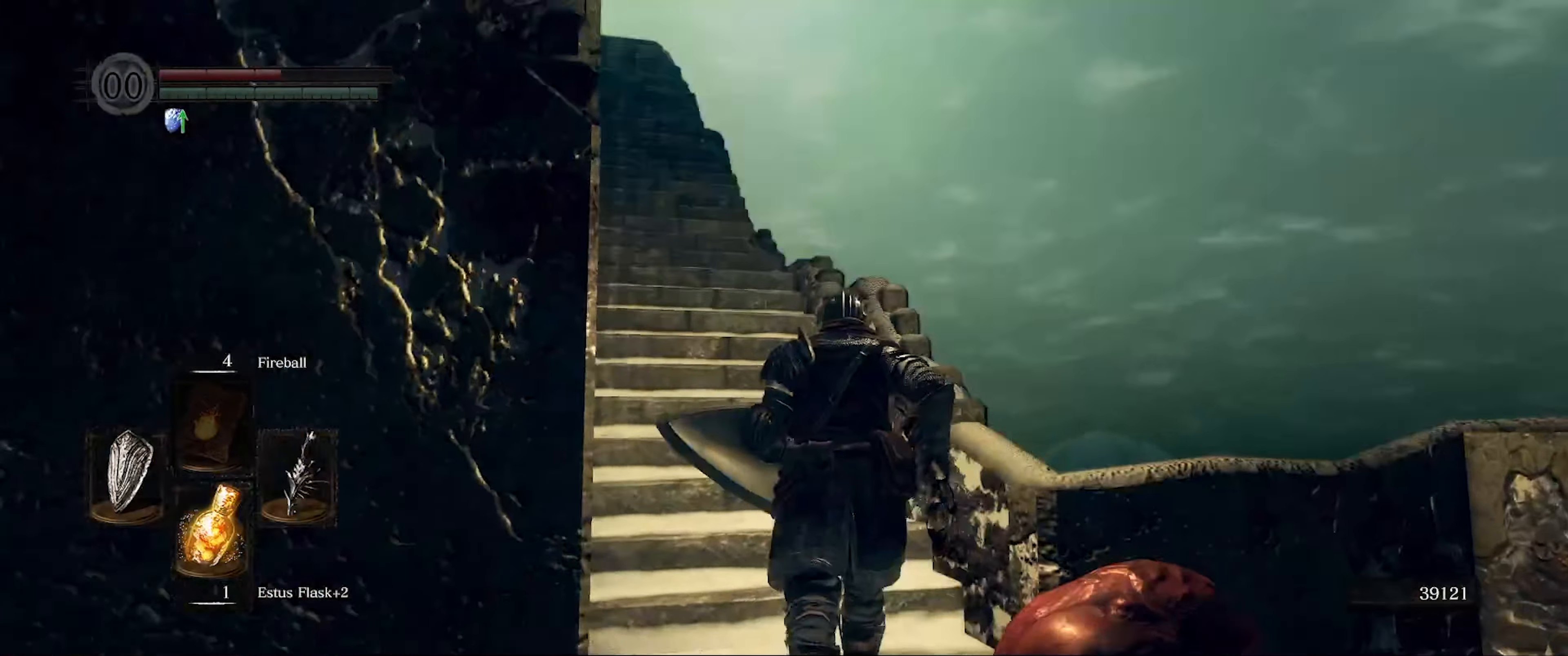
{"buttons": [], "left_stick": "up", "right_stick": "left", "events": [[33, "right_stick", "center"], [317, "right_stick", "left"]]}
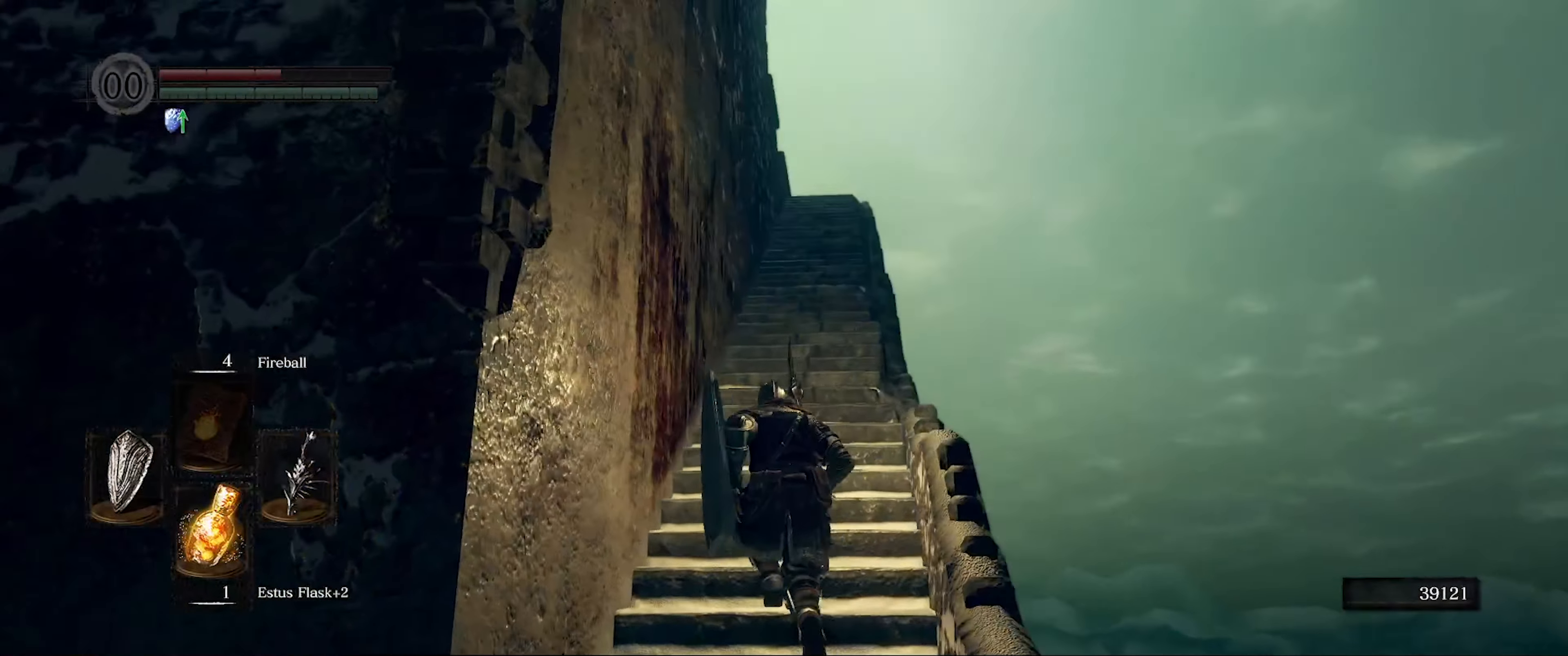
{"buttons": [], "left_stick": "up", "right_stick": "center", "events": [[17, "right_stick", "center"]]}
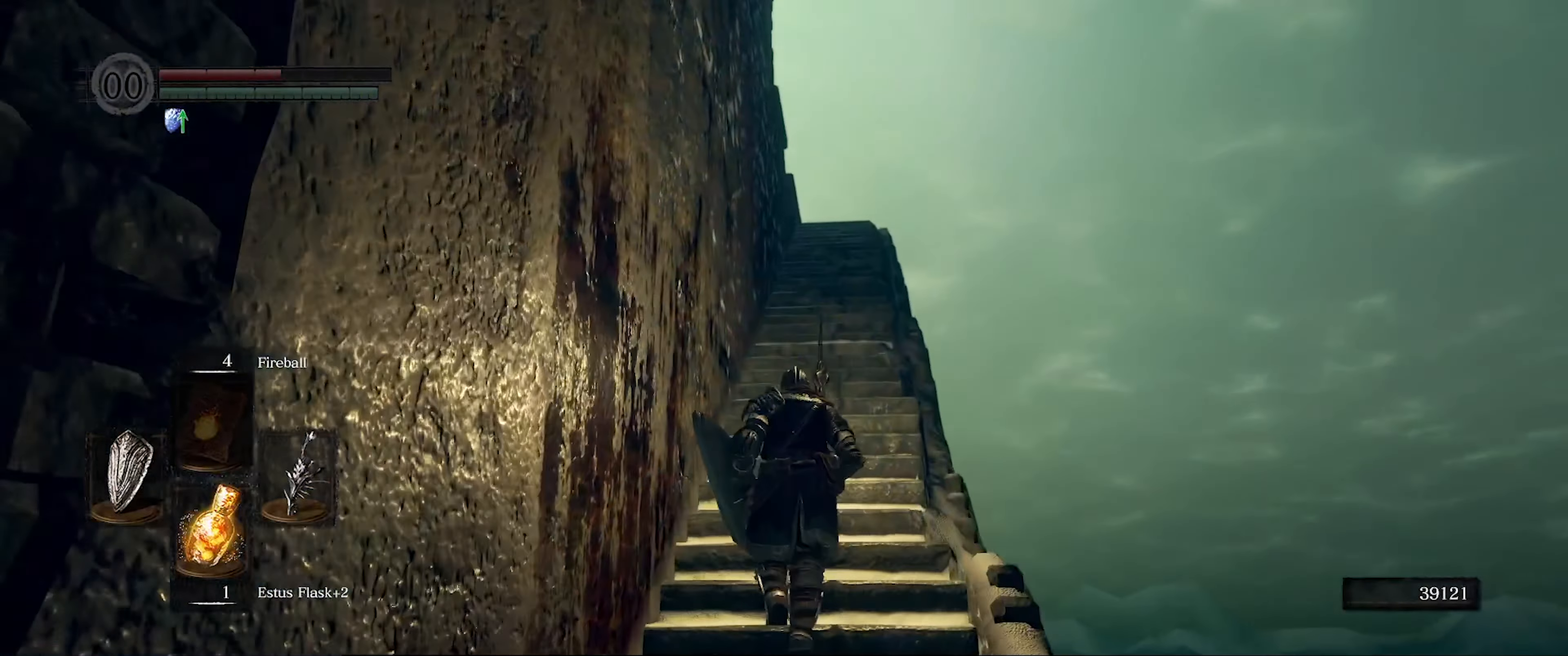
{"buttons": [], "left_stick": "up", "right_stick": "center", "events": [[283, "right_stick", "down"], [484, "right_stick", "center"]]}
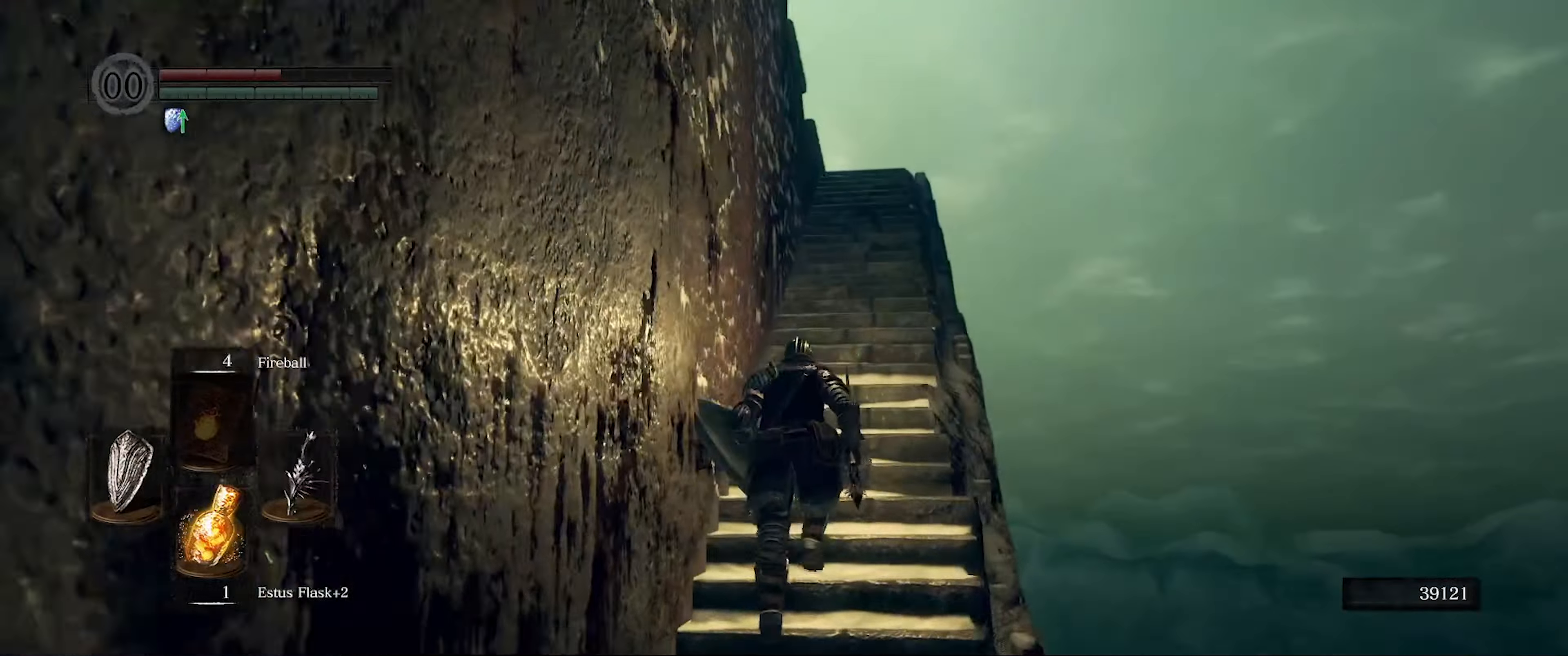
{"buttons": [], "left_stick": "up", "right_stick": "center", "events": []}
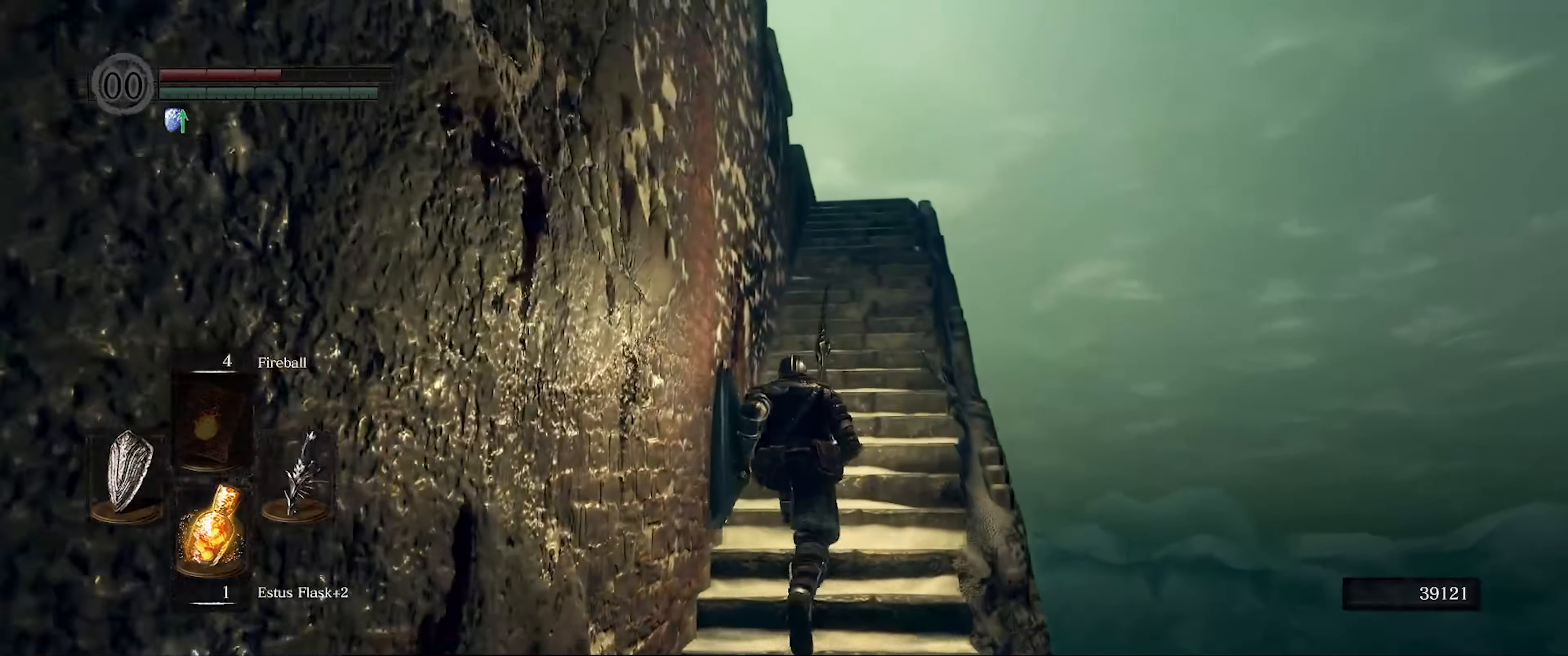
{"buttons": [], "left_stick": "up", "right_stick": "down-left", "events": [[217, "right_stick", "down-left"]]}
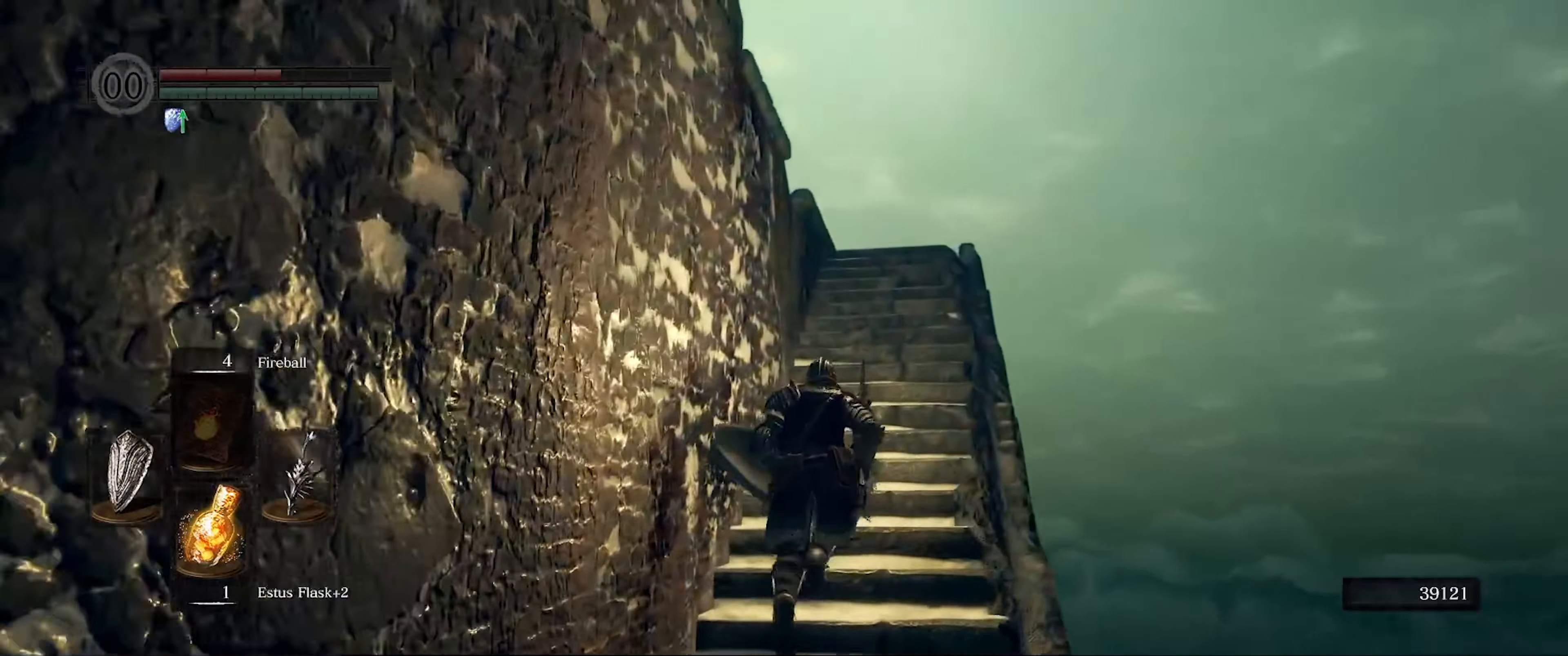
{"buttons": [], "left_stick": "up", "right_stick": "down-left", "events": [[84, "right_stick", "left"], [234, "right_stick", "down-left"]]}
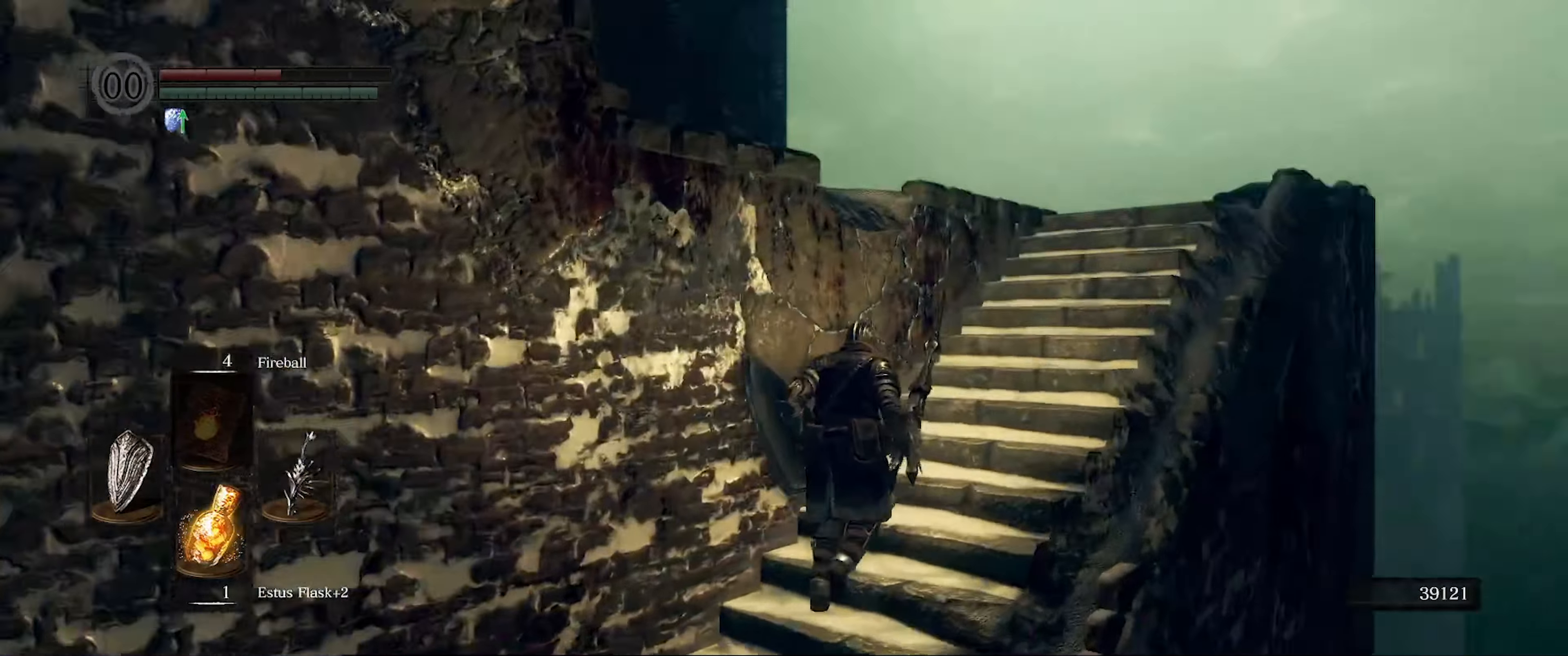
{"buttons": [], "left_stick": "right", "right_stick": "down-left", "events": [[84, "right_stick", "left"], [184, "right_stick", "down-left"], [417, "left_stick", "right"]]}
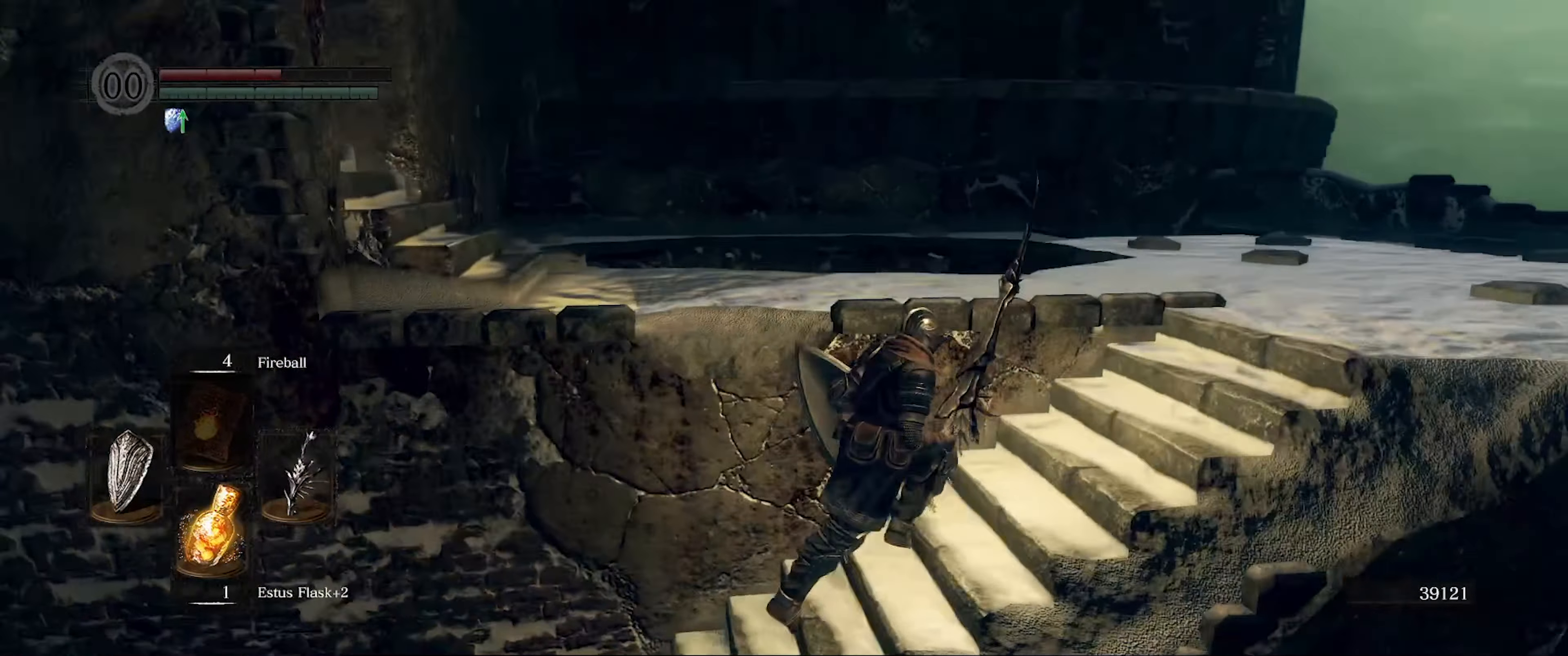
{"buttons": [], "left_stick": "right", "right_stick": "down-left", "events": [[50, "right_stick", "center"], [384, "right_stick", "down-left"]]}
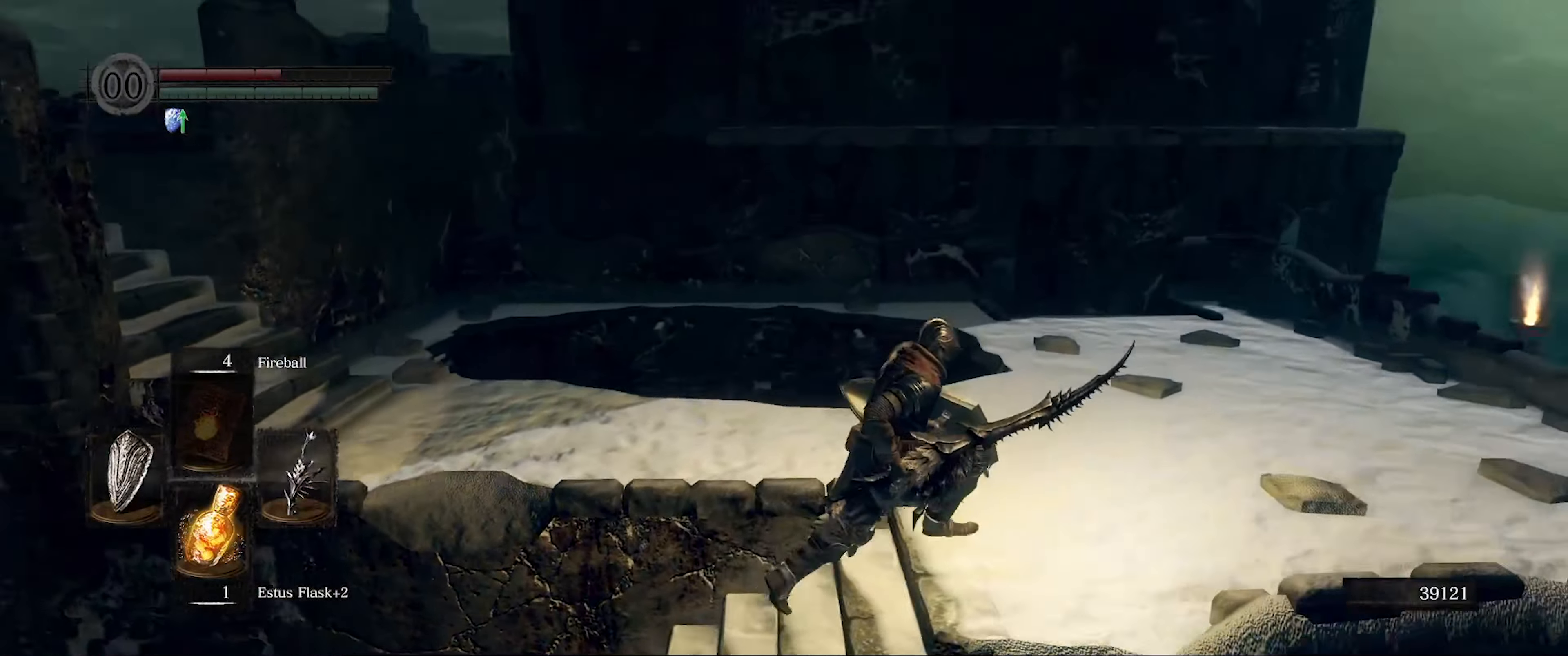
{"buttons": [], "left_stick": "center", "right_stick": "left", "events": [[317, "left_stick", "up"], [334, "right_stick", "left"], [467, "left_stick", "center"]]}
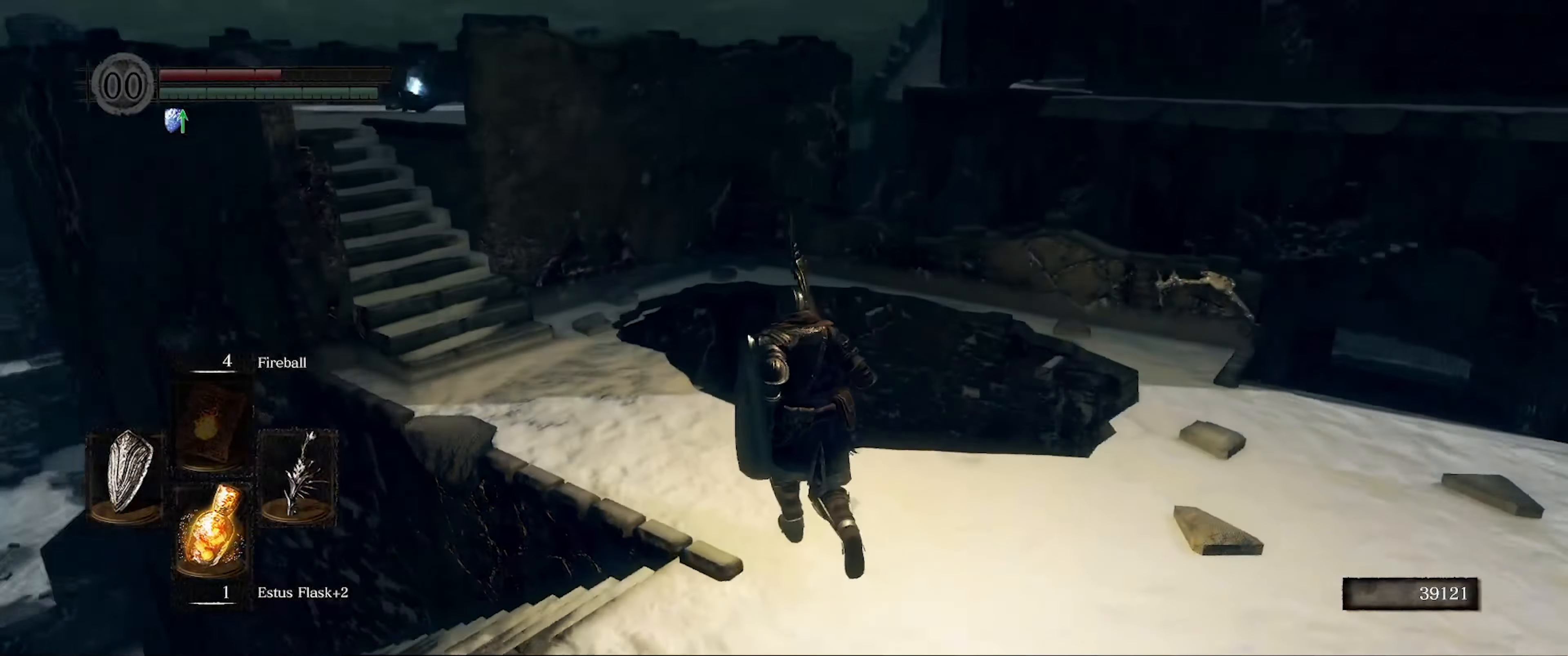
{"buttons": [], "left_stick": "center", "right_stick": "right", "events": [[200, "right_stick", "center"], [500, "right_stick", "right"]]}
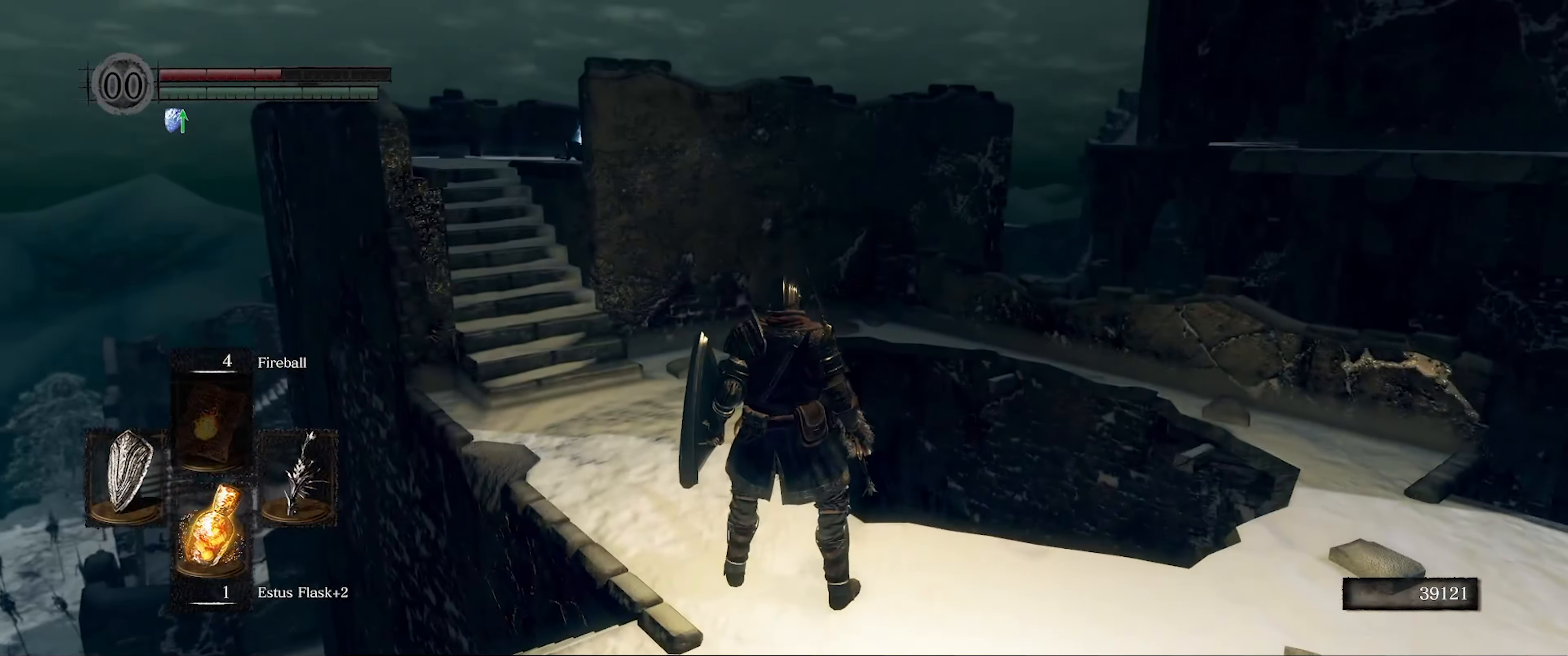
{"buttons": [], "left_stick": "up-left", "right_stick": "center", "events": [[84, "right_stick", "down-right"], [117, "left_stick", "up-left"], [234, "left_stick", "center"], [350, "right_stick", "center"], [384, "left_stick", "up-left"]]}
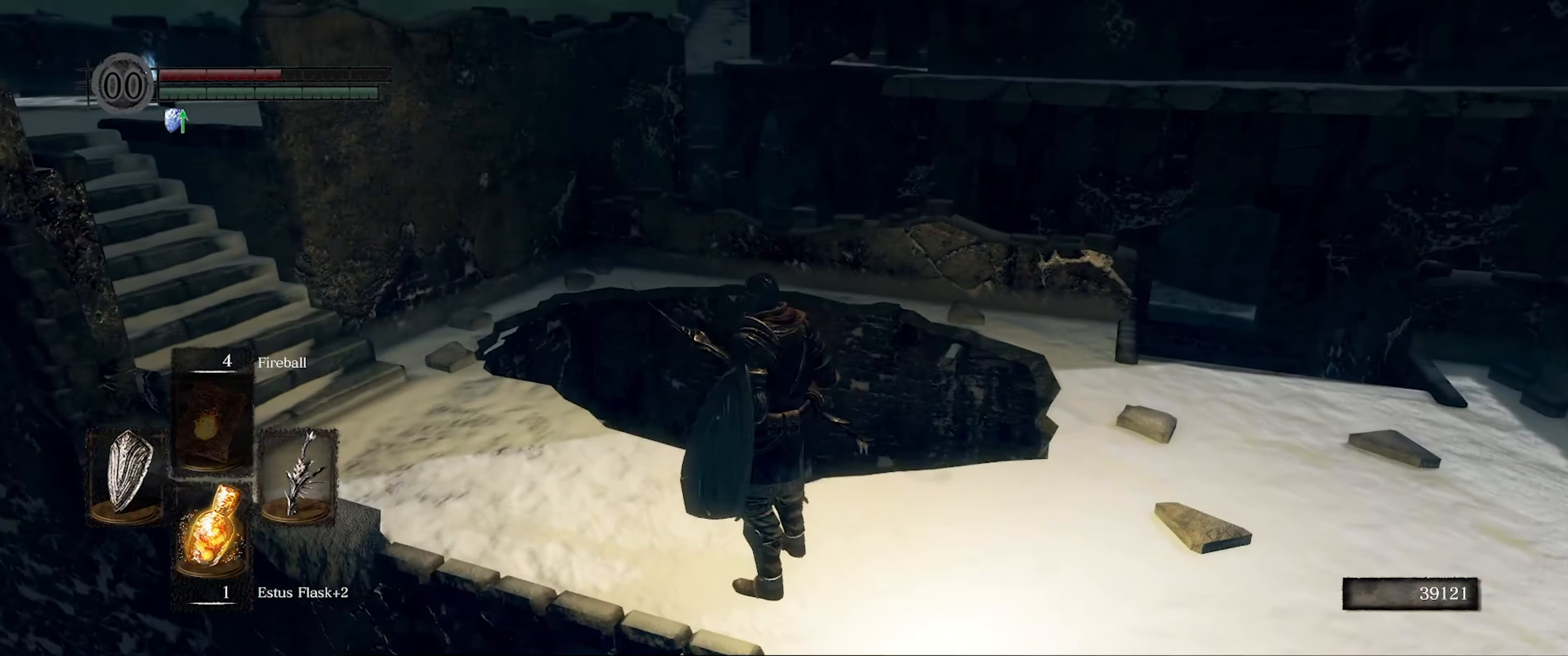
{"buttons": [], "left_stick": "up", "right_stick": "center", "events": [[83, "right_stick", "left"], [433, "right_stick", "center"], [466, "left_stick", "up"]]}
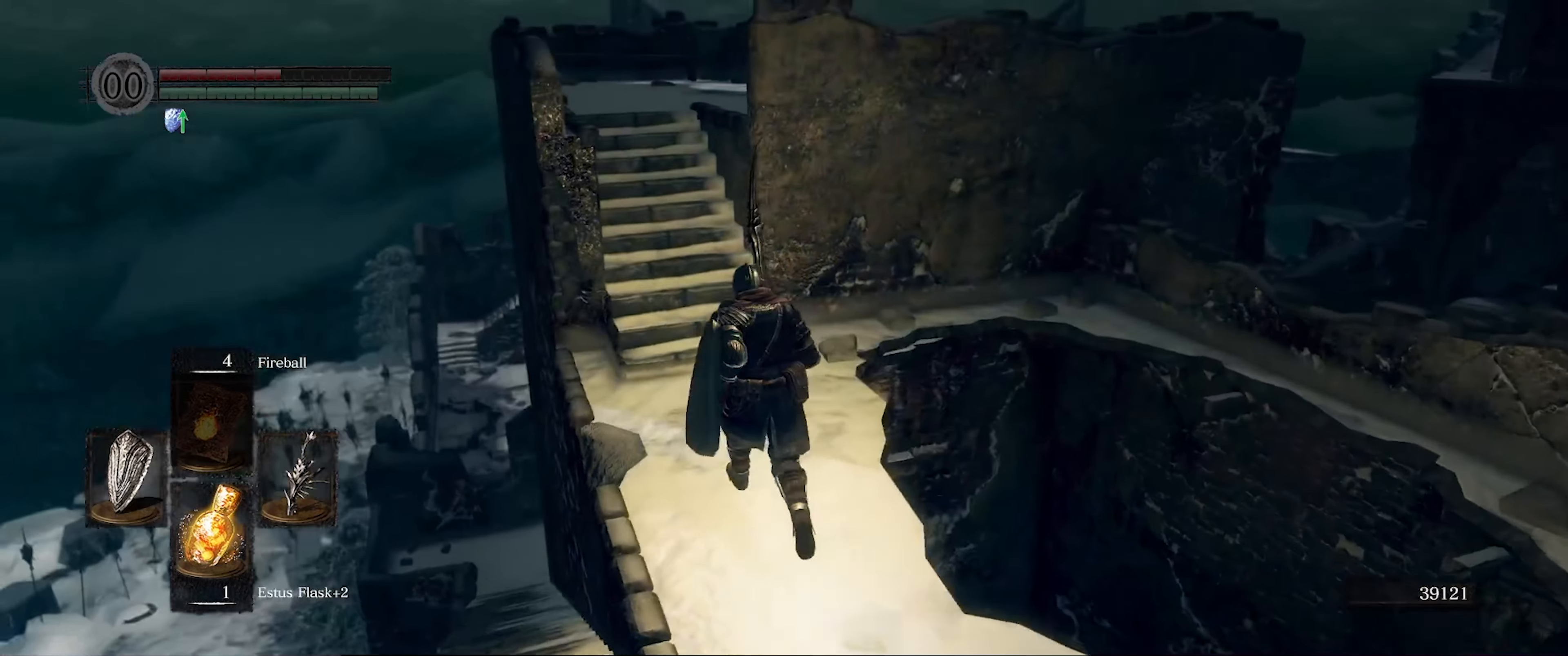
{"buttons": [], "left_stick": "up", "right_stick": "center", "events": [[200, "right_stick", "up"], [450, "right_stick", "center"]]}
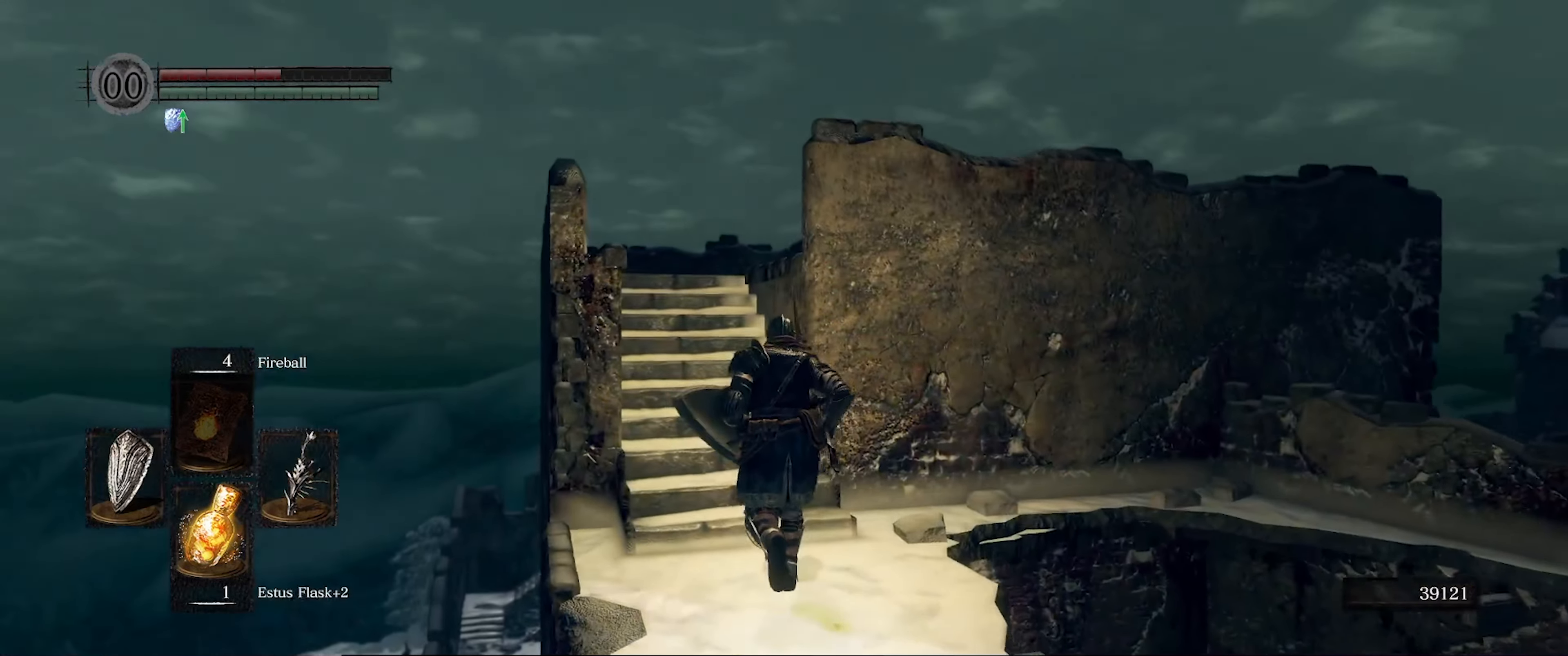
{"buttons": [], "left_stick": "up", "right_stick": "down", "events": [[216, "right_stick", "down"]]}
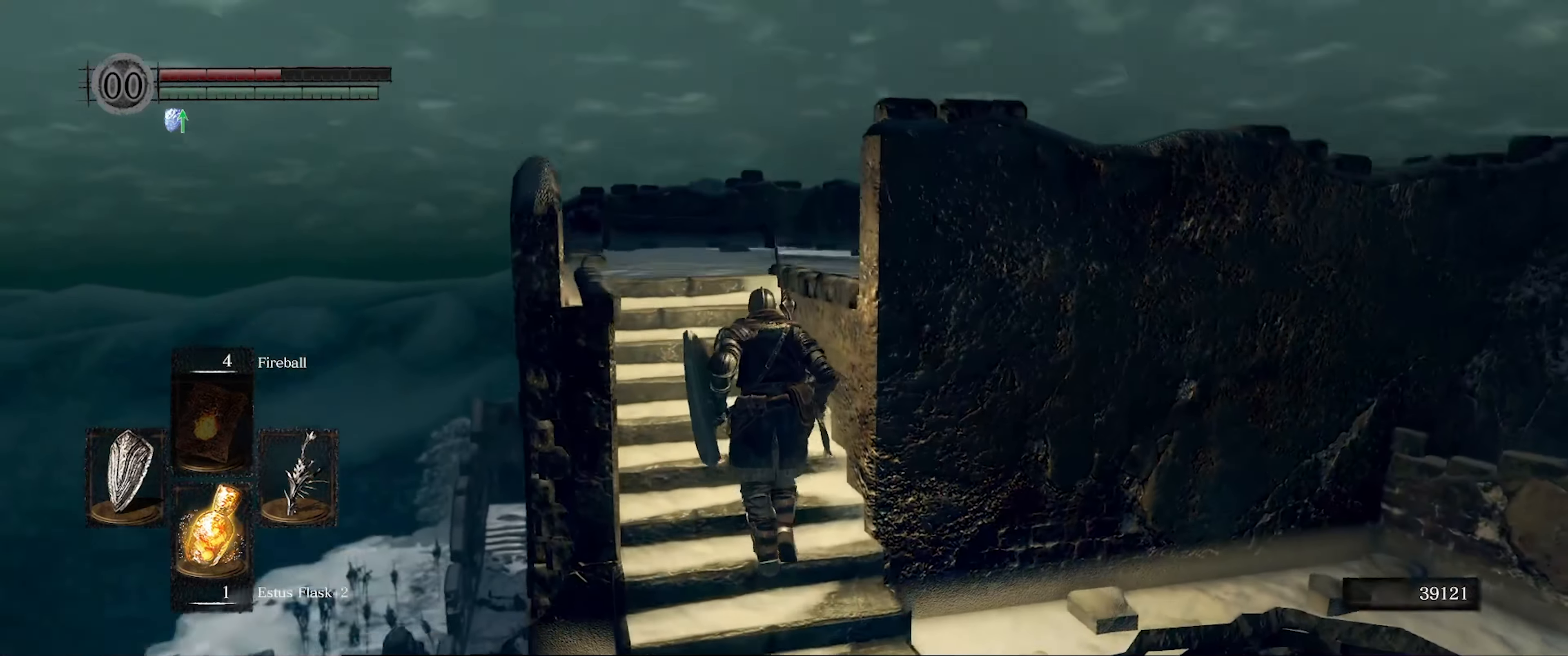
{"buttons": [], "left_stick": "up", "right_stick": "down-right", "events": [[133, "right_stick", "center"], [416, "right_stick", "down-right"]]}
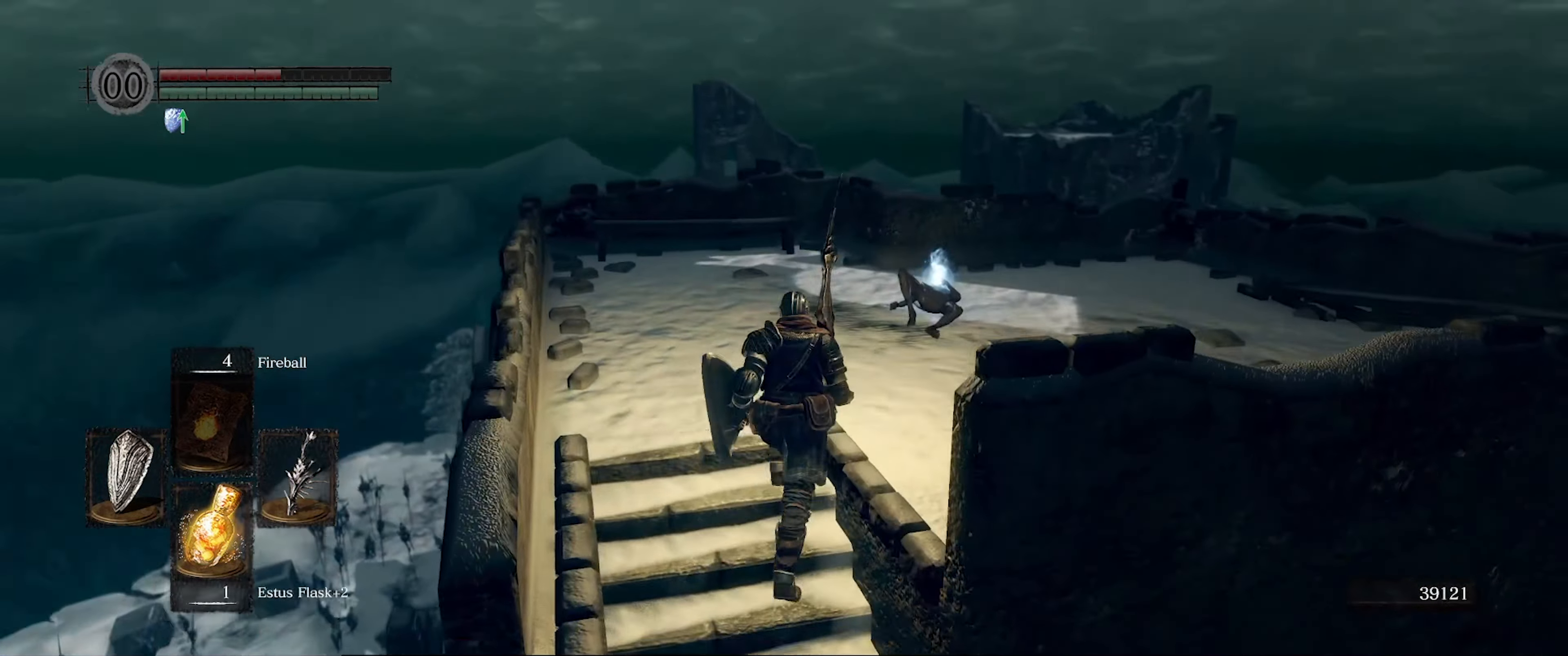
{"buttons": [], "left_stick": "up", "right_stick": "center", "events": [[350, "right_stick", "center"]]}
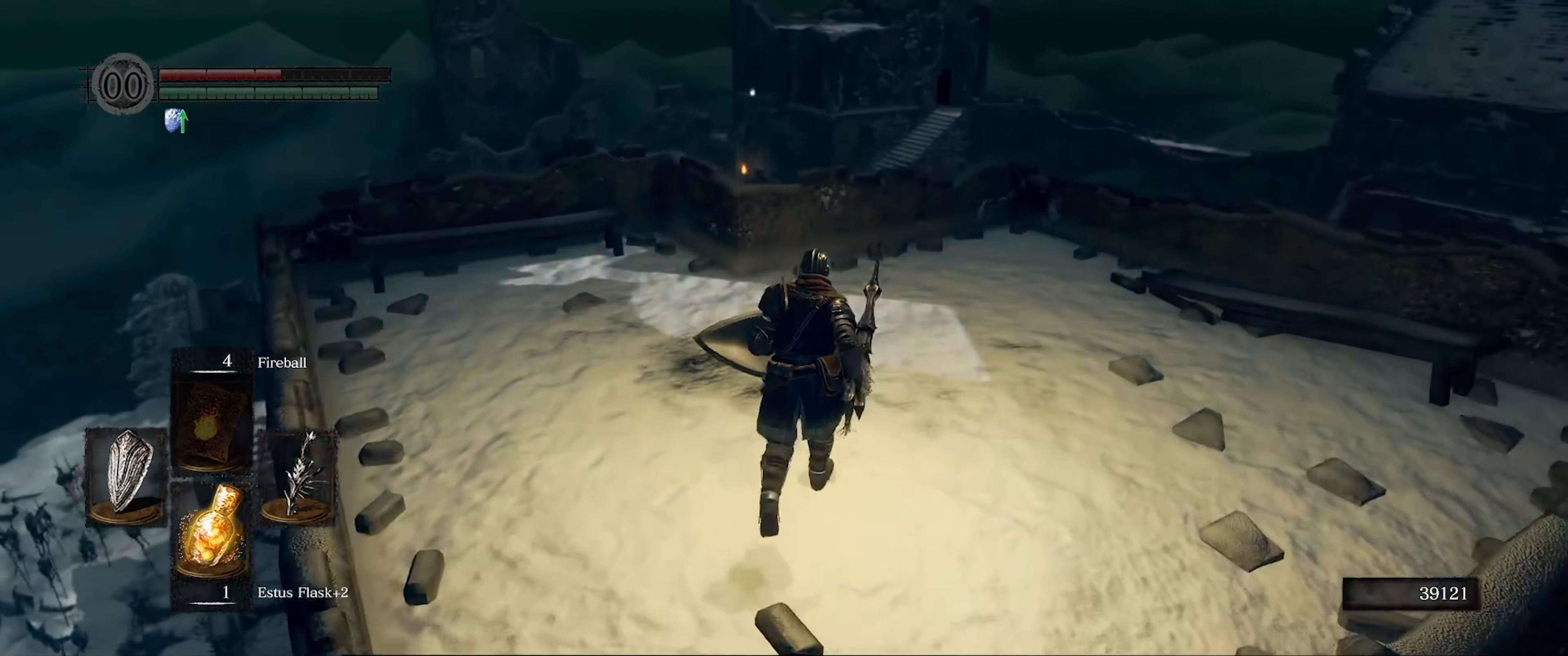
{"buttons": [], "left_stick": "up", "right_stick": "center", "events": [[416, "A", "down"], [483, "A", "up"]]}
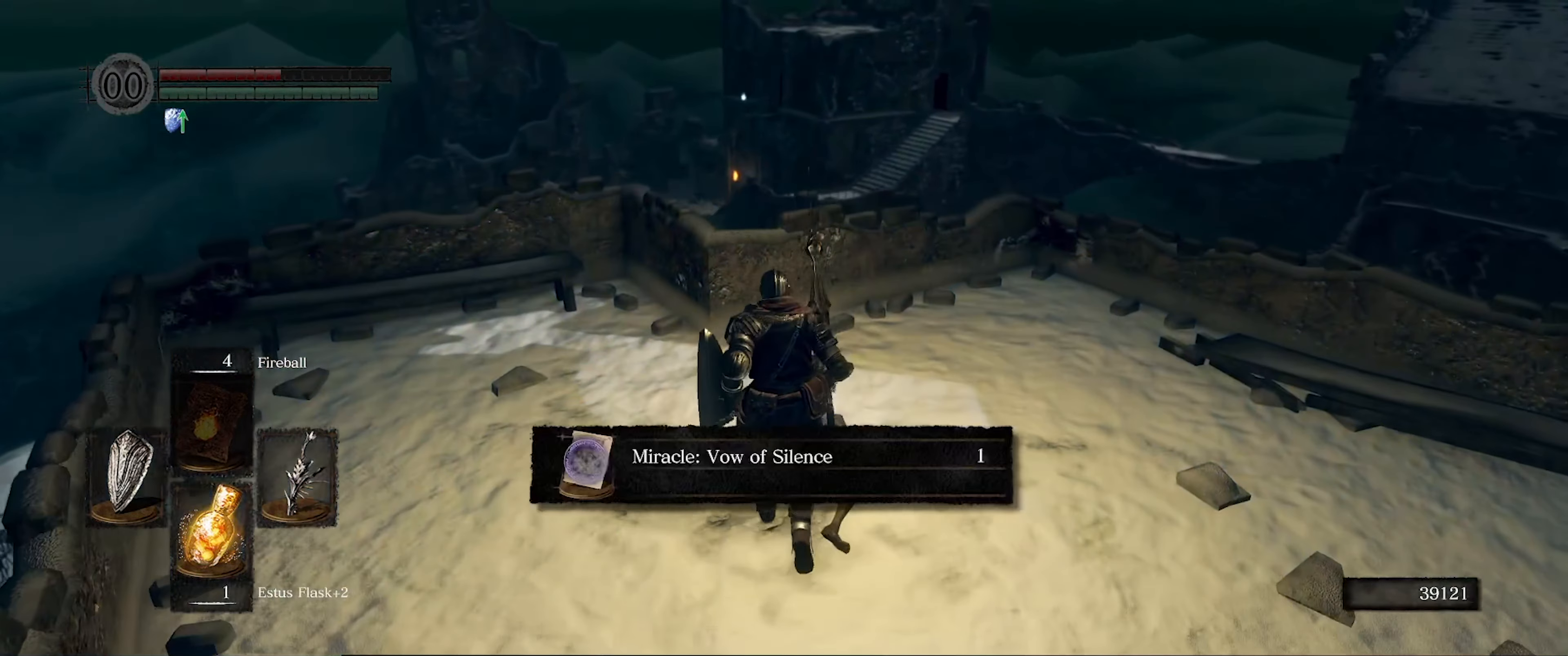
{"buttons": [], "left_stick": "center", "right_stick": "center", "events": [[50, "left_stick", "center"]]}
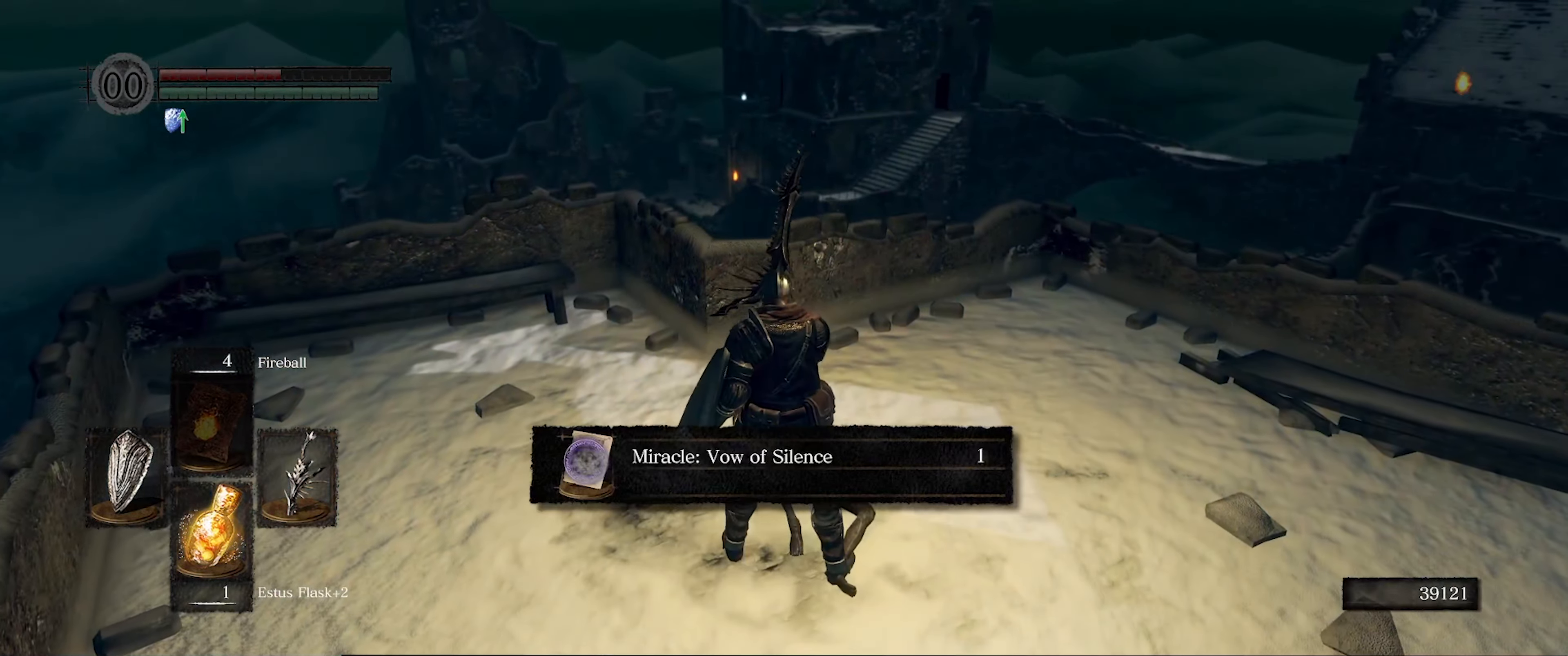
{"buttons": [], "left_stick": "center", "right_stick": "center", "events": []}
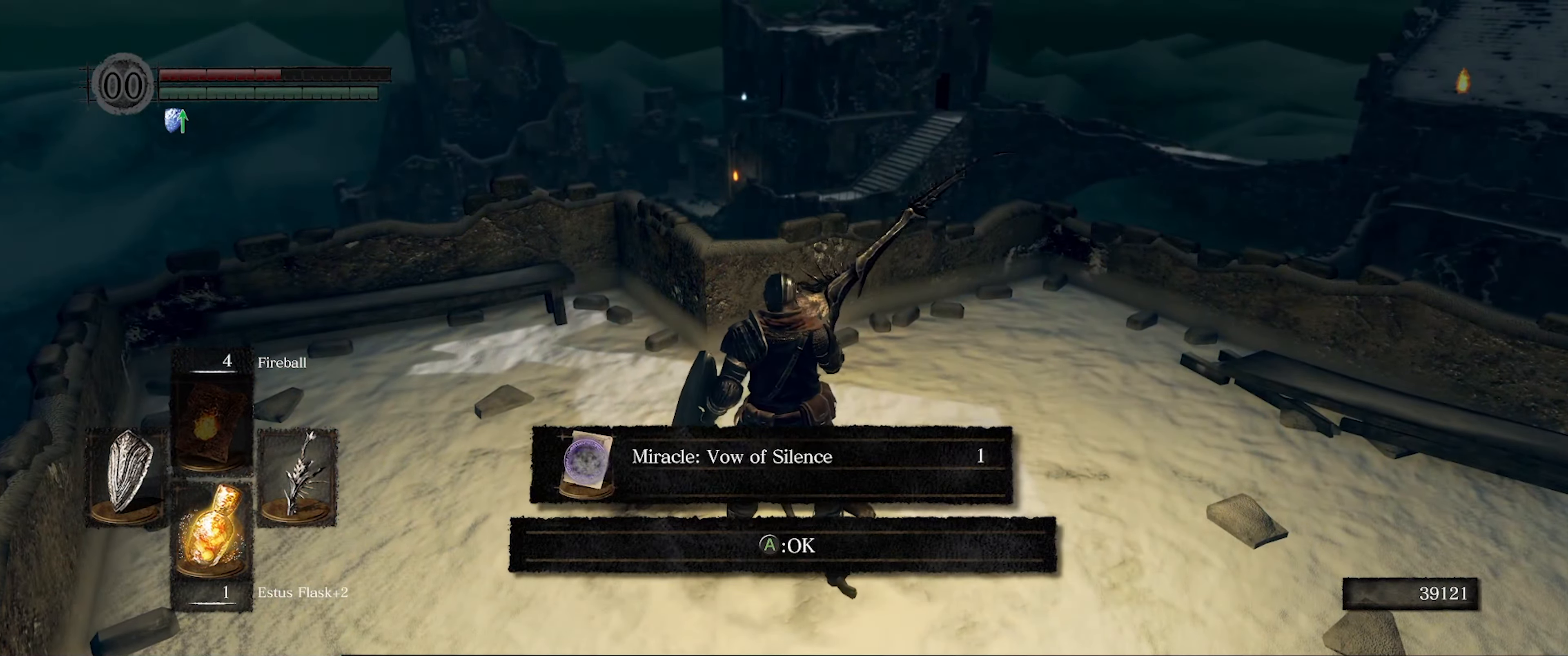
{"buttons": [], "left_stick": "up-left", "right_stick": "center", "events": [[16, "A", "down"], [100, "A", "up"], [150, "left_stick", "up-left"]]}
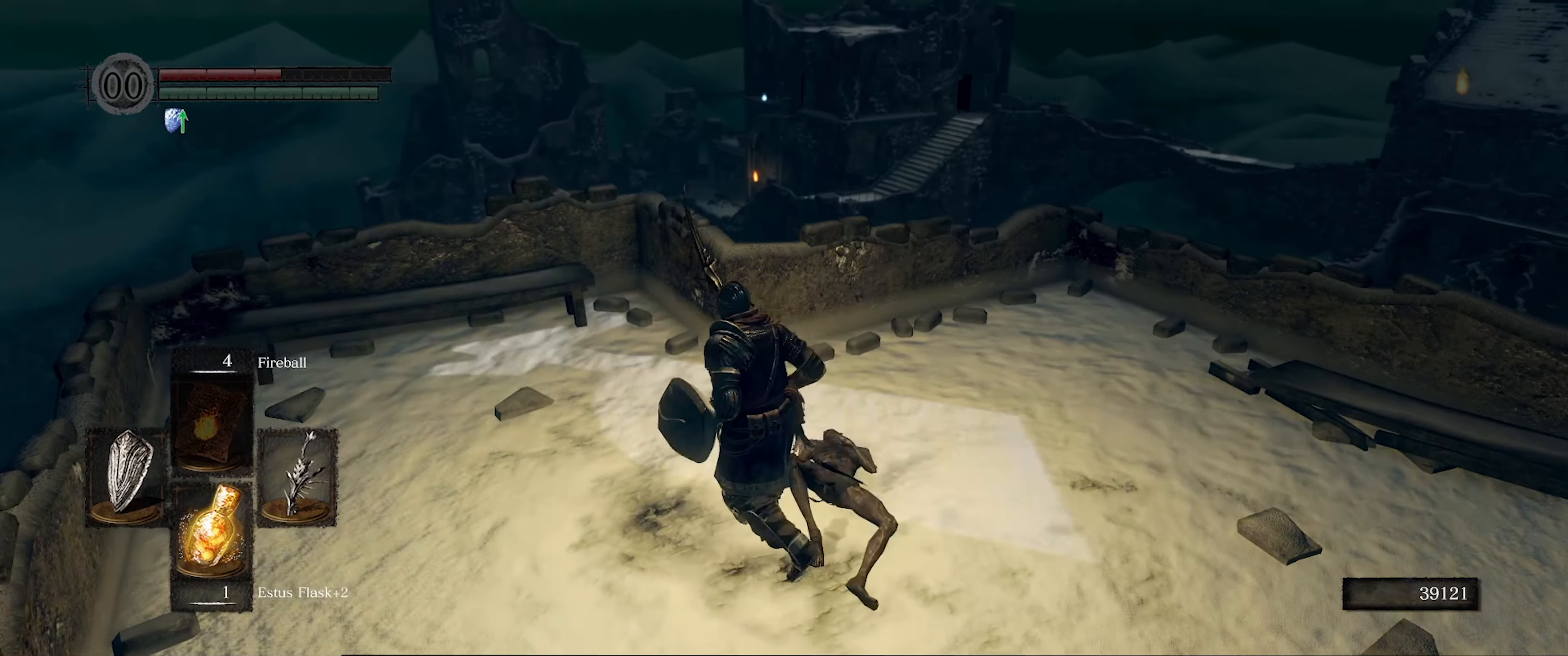
{"buttons": [], "left_stick": "up-left", "right_stick": "right", "events": [[83, "right_stick", "right"]]}